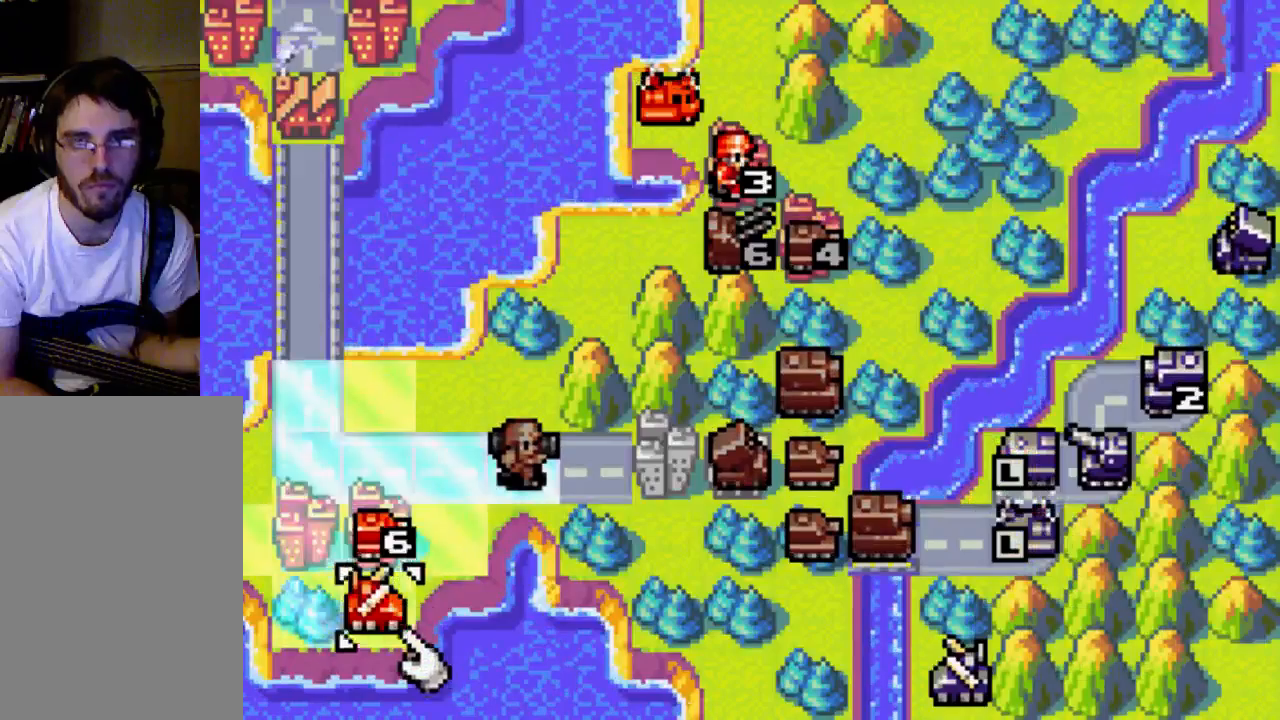
Gameplay with a controller (Xbox layout); each line is a JSON object with the inputs held at the frame after it (dt_ms = milliseconds from this image to that frame). "events" lists button and stick changes between this image and that frame as [ms after this image, input, new state], when the widget could be followed in between. Not read: L3 R3.
{"dt_ms": 500, "buttons": ["B"], "left_stick": "center", "right_stick": "center", "events": [[67, "DPAD_UP", "up"], [233, "DPAD_RIGHT", "down"], [333, "DPAD_RIGHT", "up"], [400, "B", "down"]]}
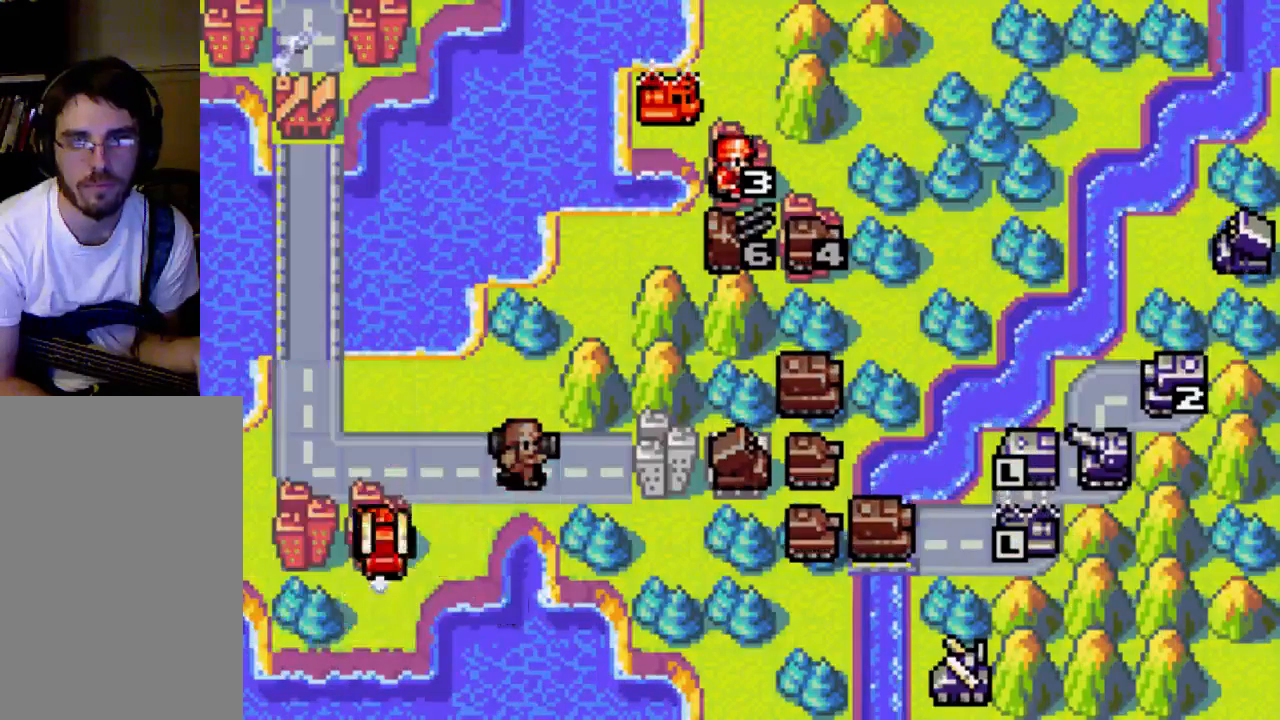
{"dt_ms": 500, "buttons": ["B"], "left_stick": "center", "right_stick": "center", "events": [[33, "B", "up"], [467, "B", "down"]]}
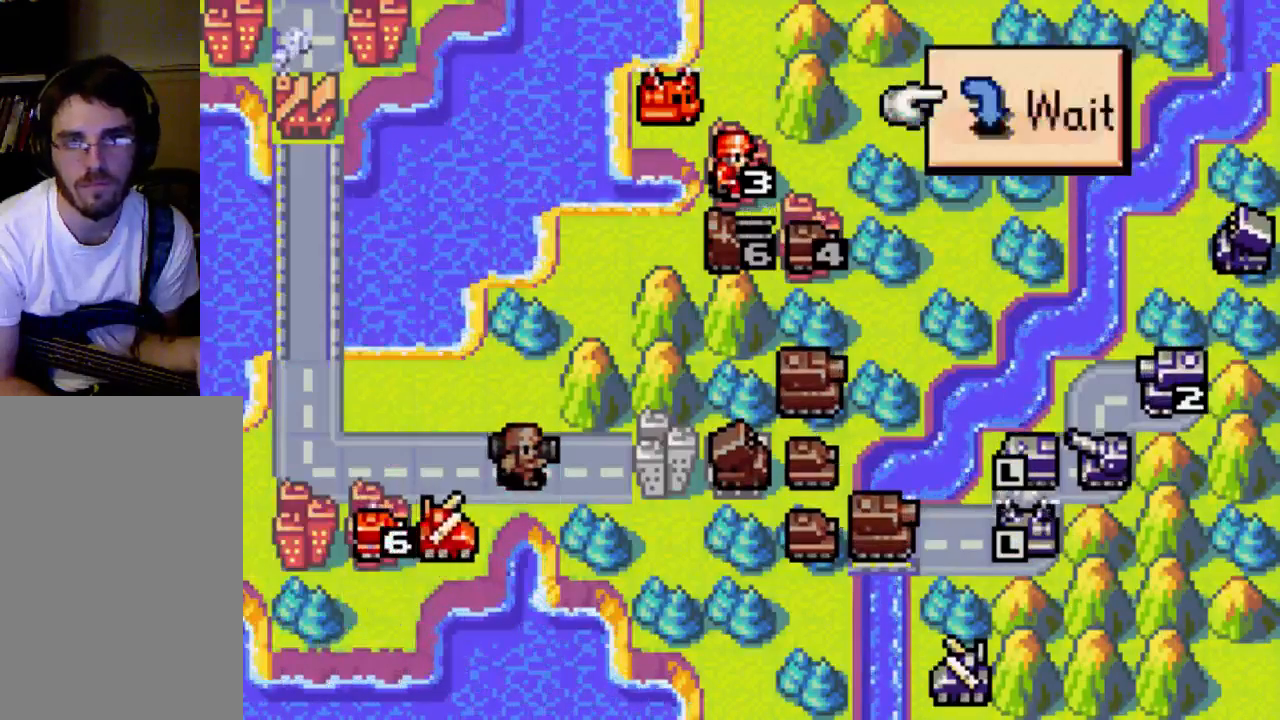
{"dt_ms": 500, "buttons": ["DPAD_UP"], "left_stick": "center", "right_stick": "center", "events": [[67, "B", "up"], [333, "DPAD_UP", "down"]]}
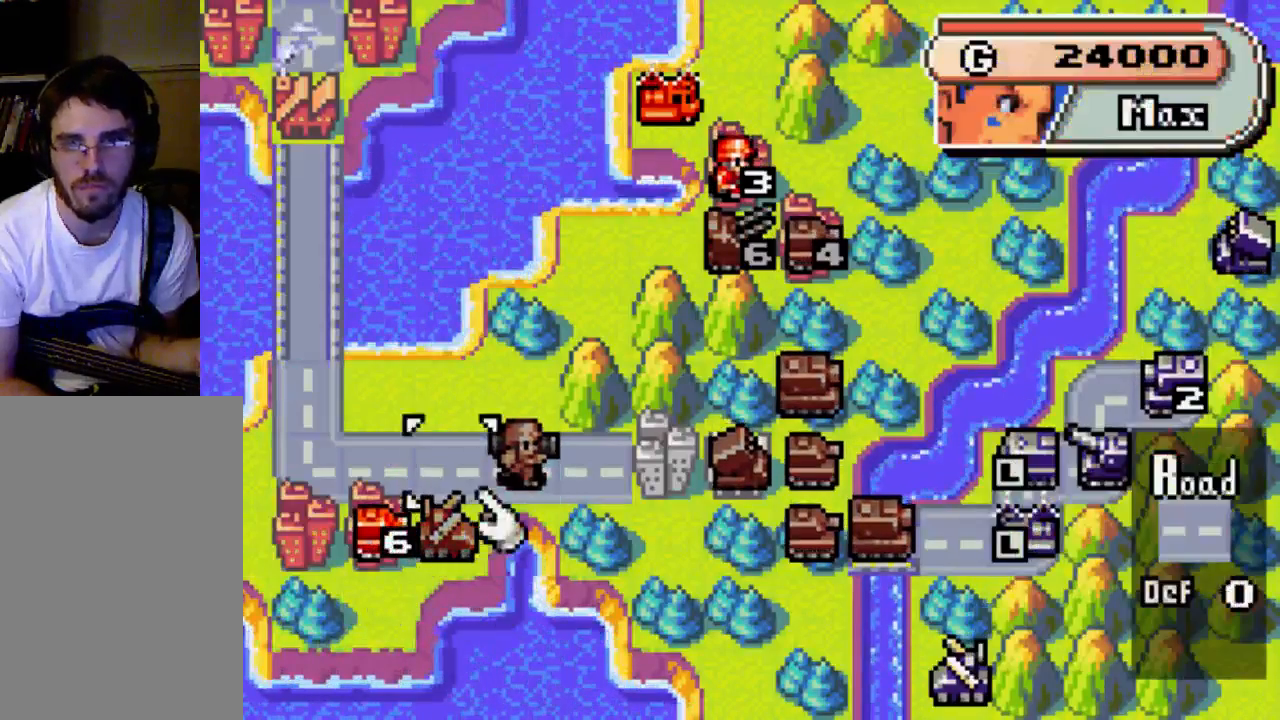
{"dt_ms": 500, "buttons": [], "left_stick": "center", "right_stick": "center", "events": [[400, "DPAD_UP", "up"]]}
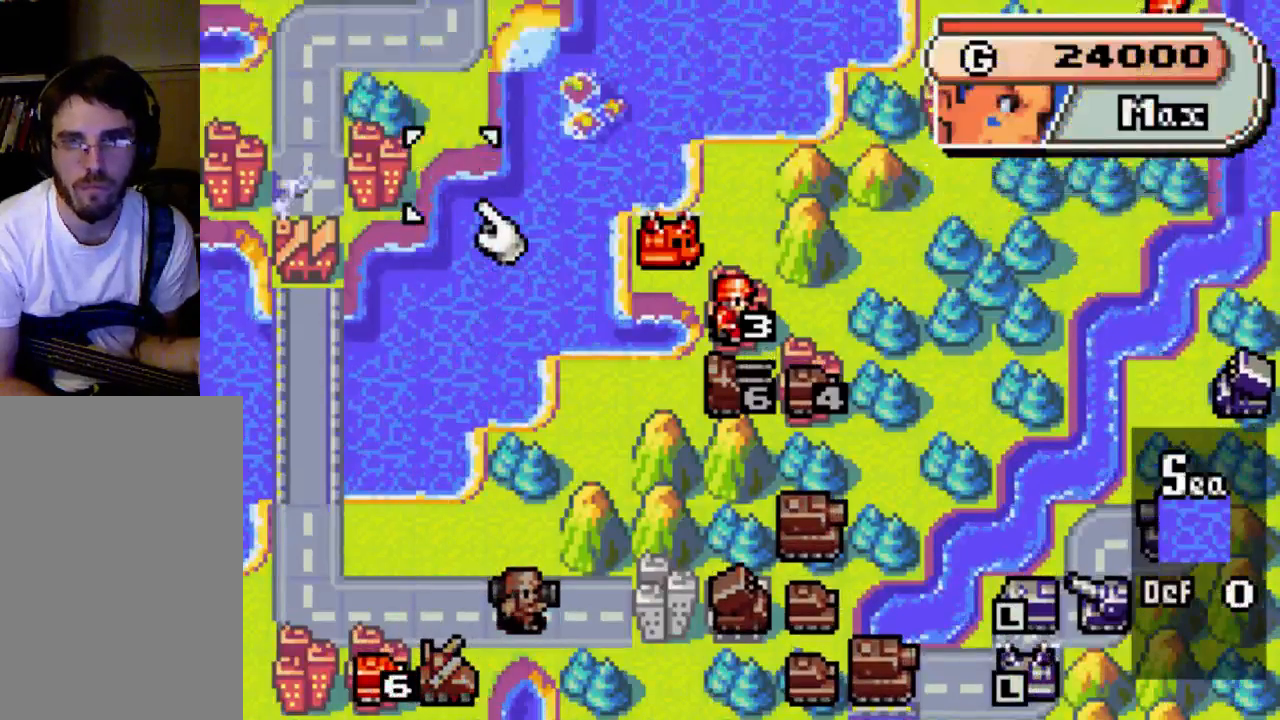
{"dt_ms": 500, "buttons": ["DPAD_RIGHT"], "left_stick": "center", "right_stick": "center", "events": [[133, "DPAD_RIGHT", "down"]]}
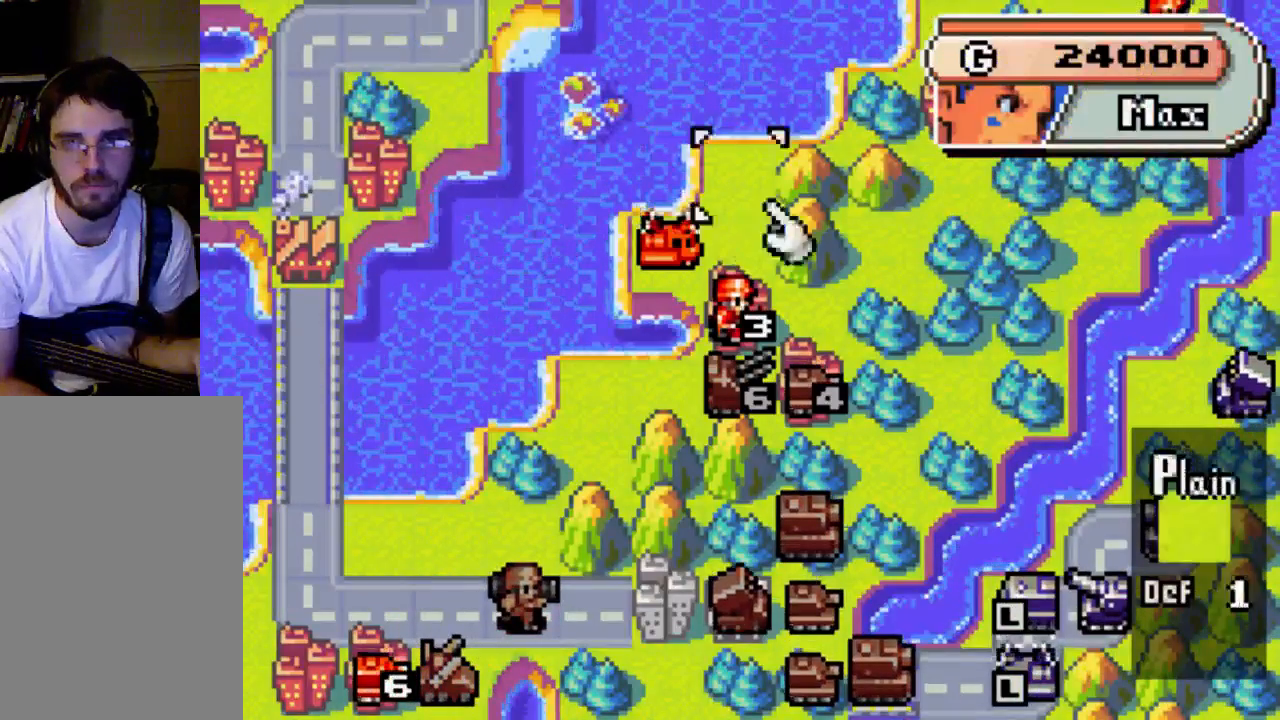
{"dt_ms": 500, "buttons": ["DPAD_UP"], "left_stick": "center", "right_stick": "center", "events": [[133, "DPAD_RIGHT", "up"], [400, "DPAD_UP", "down"]]}
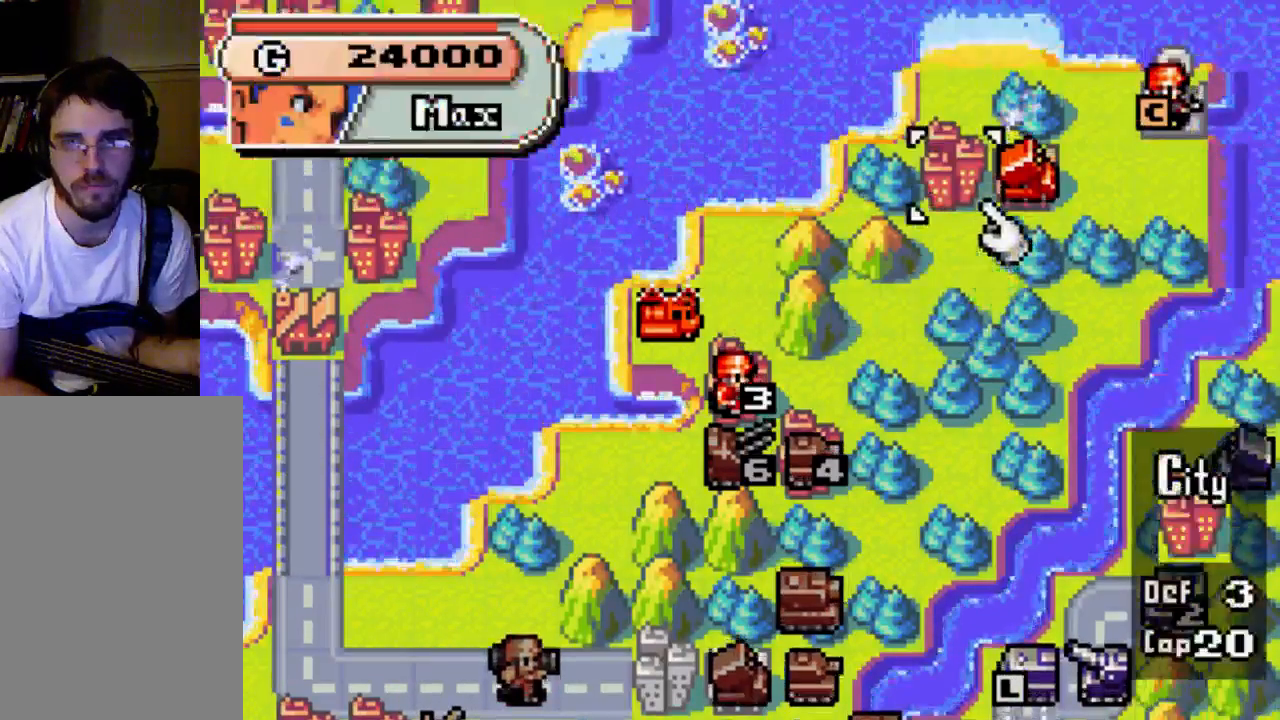
{"dt_ms": 500, "buttons": [], "left_stick": "center", "right_stick": "center", "events": [[67, "DPAD_UP", "up"], [267, "DPAD_RIGHT", "down"], [333, "DPAD_RIGHT", "up"]]}
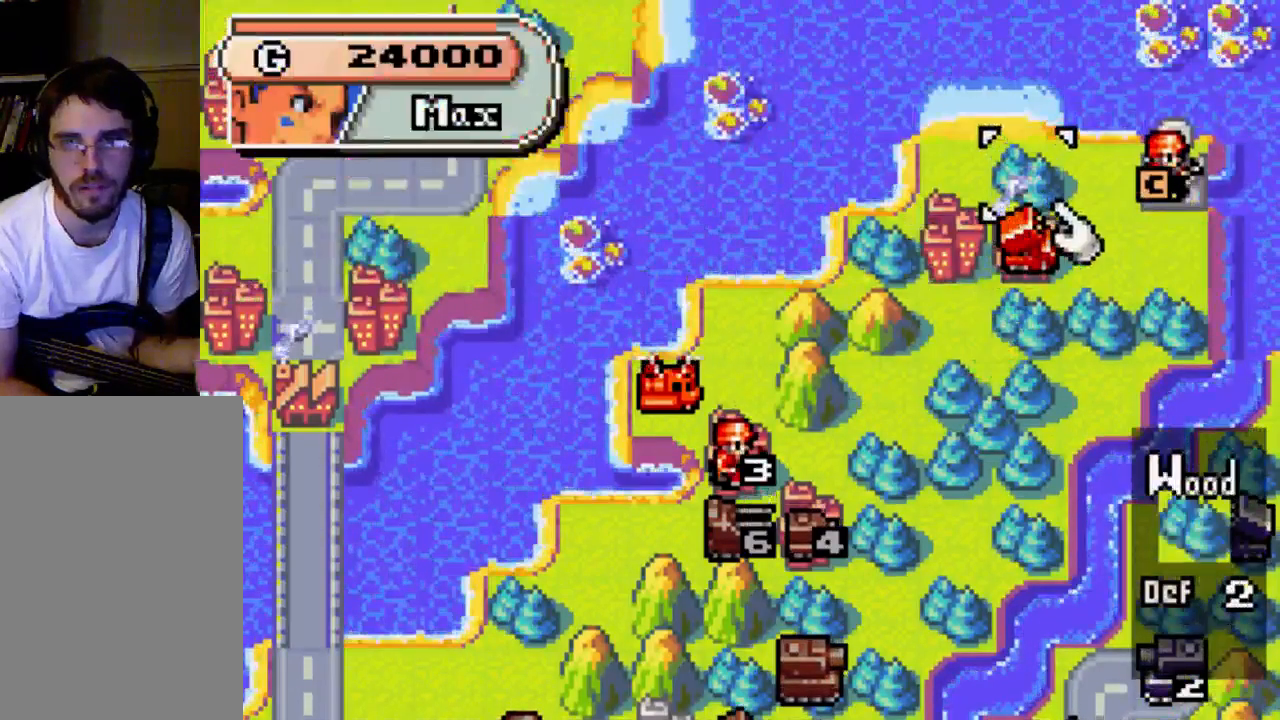
{"dt_ms": 500, "buttons": ["A"], "left_stick": "center", "right_stick": "center", "events": [[133, "DPAD_DOWN", "down"], [267, "DPAD_DOWN", "up"], [467, "A", "down"]]}
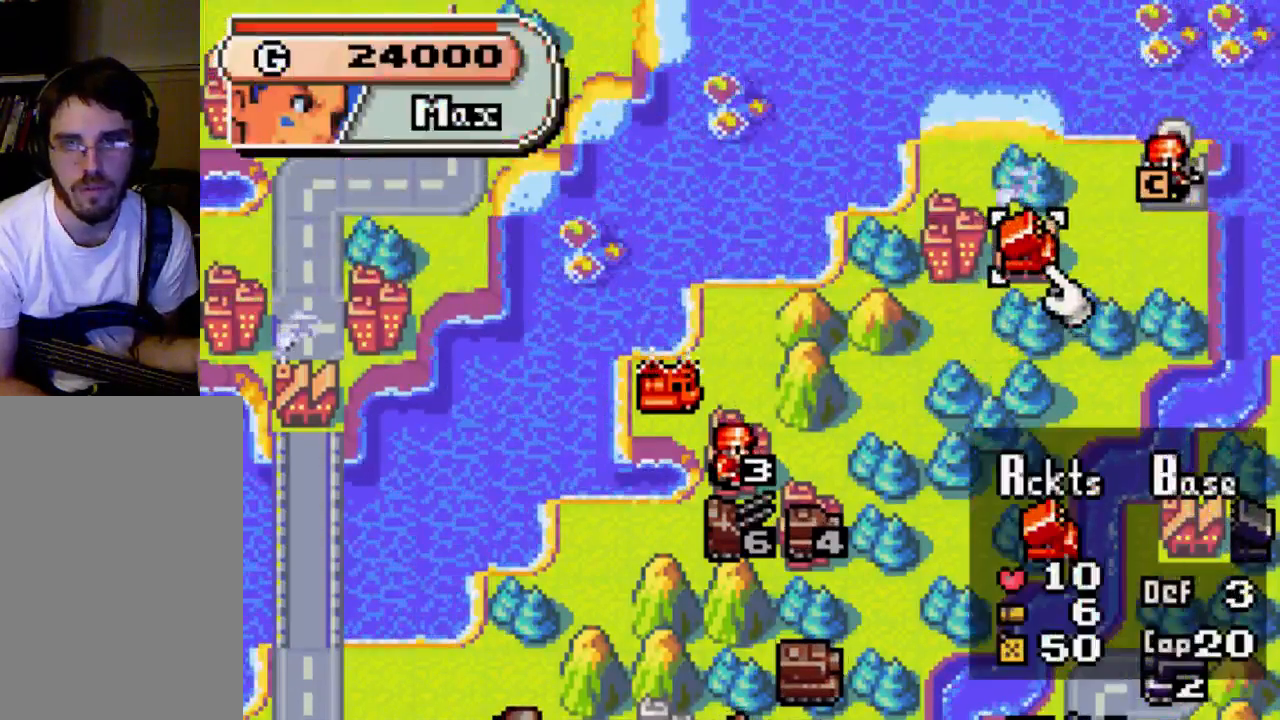
{"dt_ms": 500, "buttons": ["DPAD_RIGHT"], "left_stick": "center", "right_stick": "center", "events": [[233, "A", "up"], [267, "DPAD_RIGHT", "down"]]}
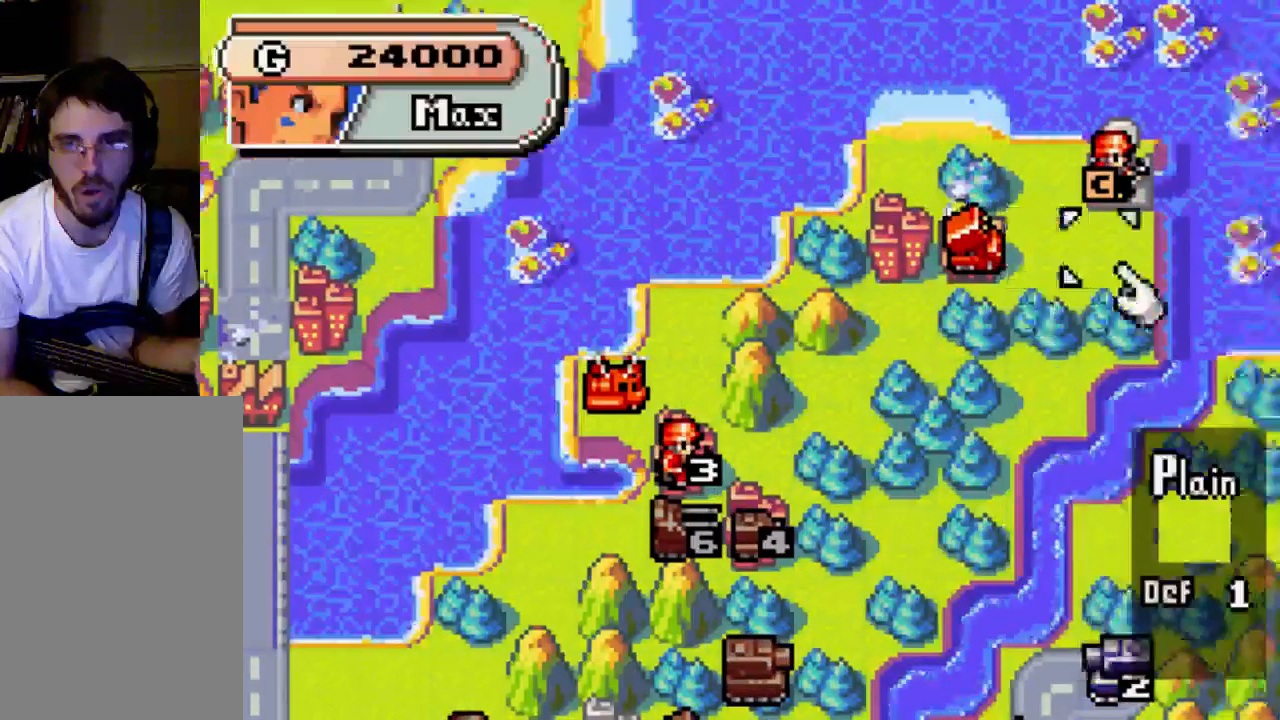
{"dt_ms": 500, "buttons": ["DPAD_RIGHT"], "left_stick": "center", "right_stick": "center", "events": [[100, "DPAD_RIGHT", "up"], [333, "DPAD_RIGHT", "down"]]}
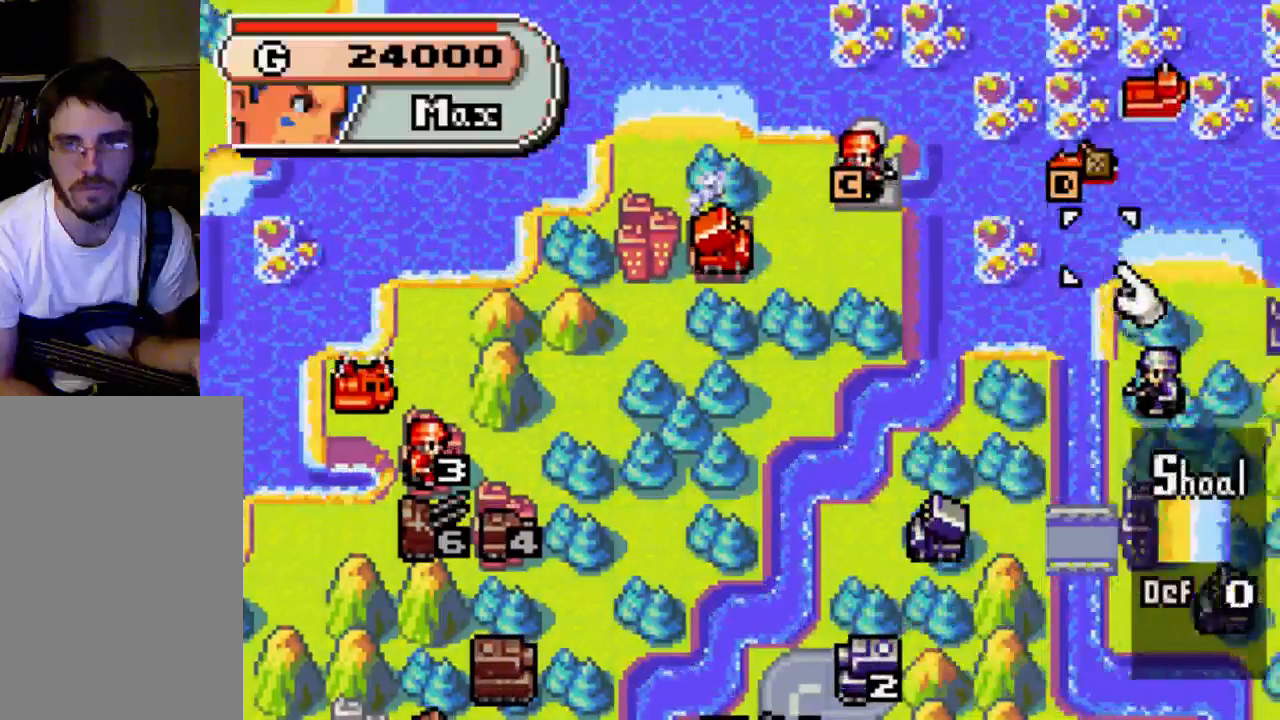
{"dt_ms": 500, "buttons": [], "left_stick": "center", "right_stick": "center", "events": [[33, "DPAD_RIGHT", "up"], [200, "DPAD_LEFT", "down"], [467, "DPAD_LEFT", "up"]]}
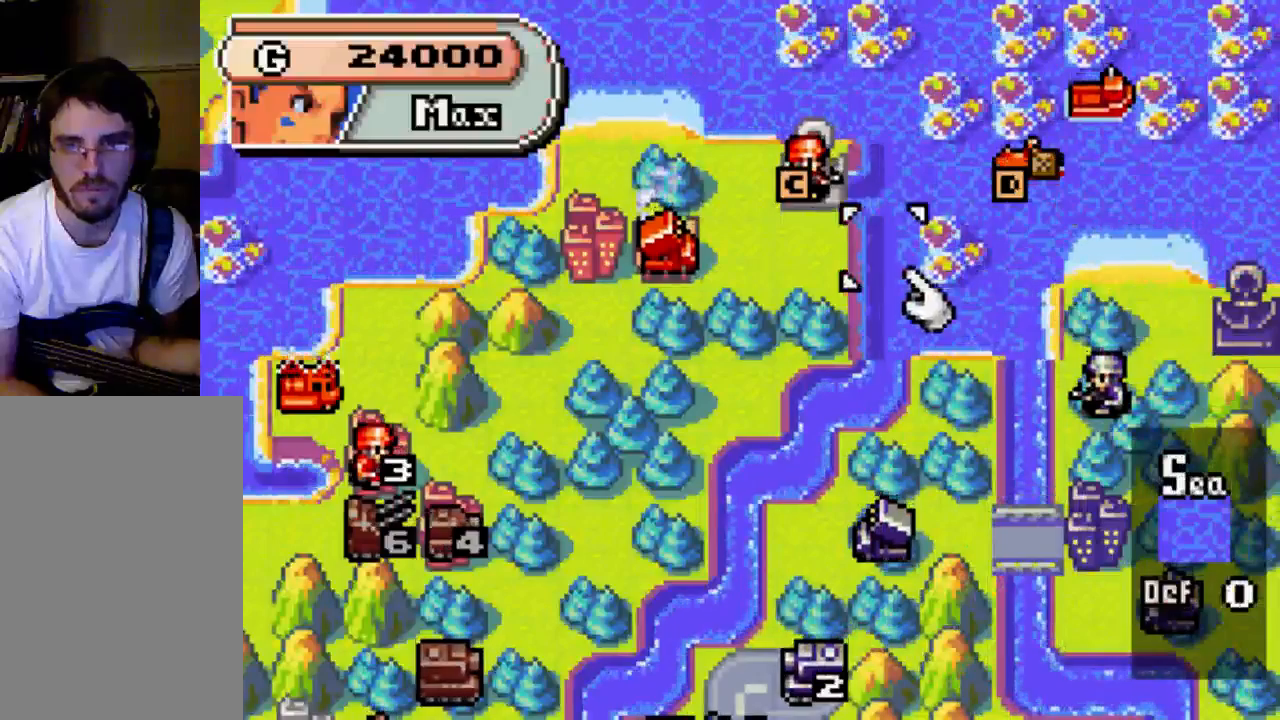
{"dt_ms": 500, "buttons": [], "left_stick": "center", "right_stick": "center", "events": [[200, "DPAD_LEFT", "down"], [333, "DPAD_LEFT", "up"], [467, "DPAD_LEFT", "down"], [500, "DPAD_LEFT", "up"]]}
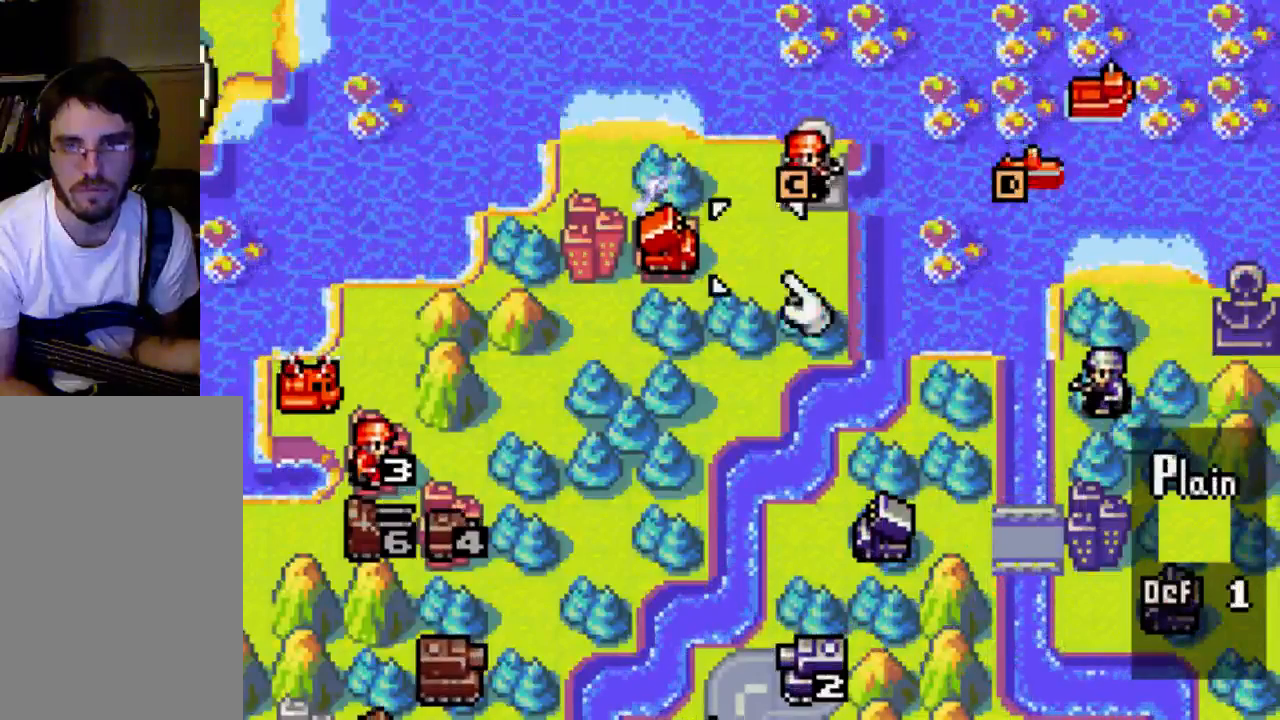
{"dt_ms": 500, "buttons": [], "left_stick": "center", "right_stick": "center", "events": [[467, "DPAD_LEFT", "down"], [500, "DPAD_LEFT", "up"]]}
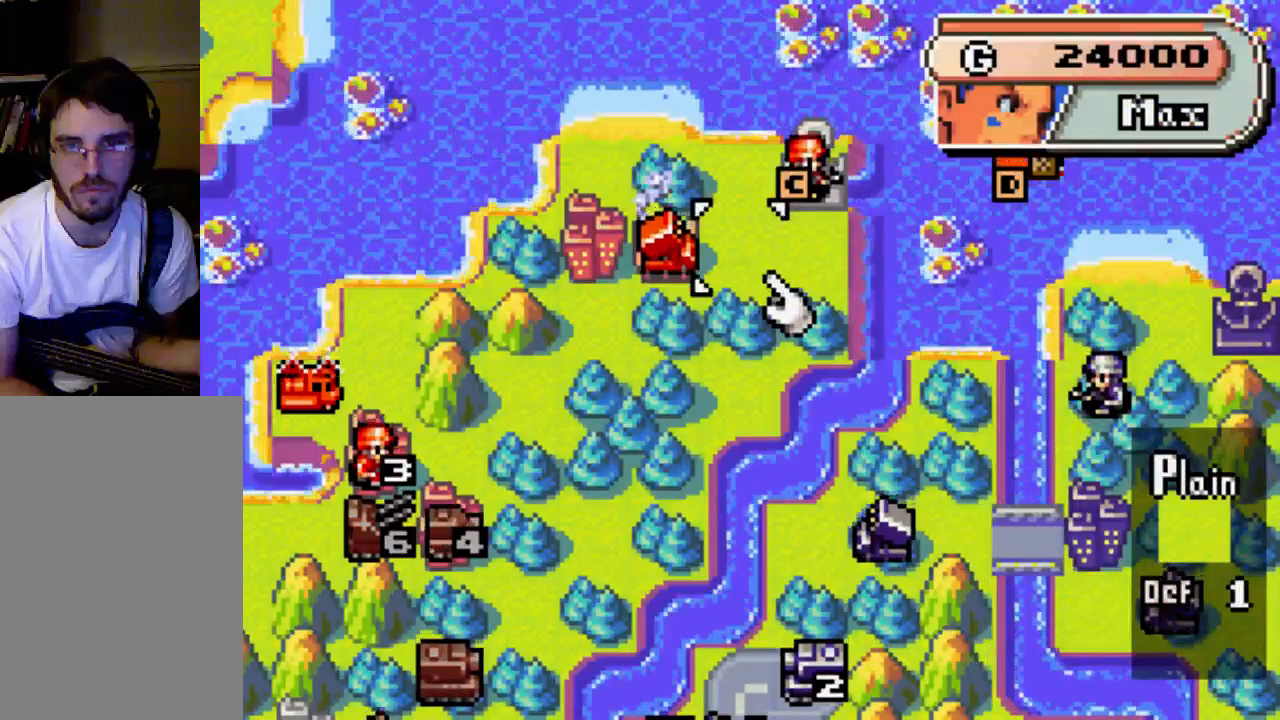
{"dt_ms": 500, "buttons": ["A"], "left_stick": "center", "right_stick": "center", "events": [[133, "A", "down"]]}
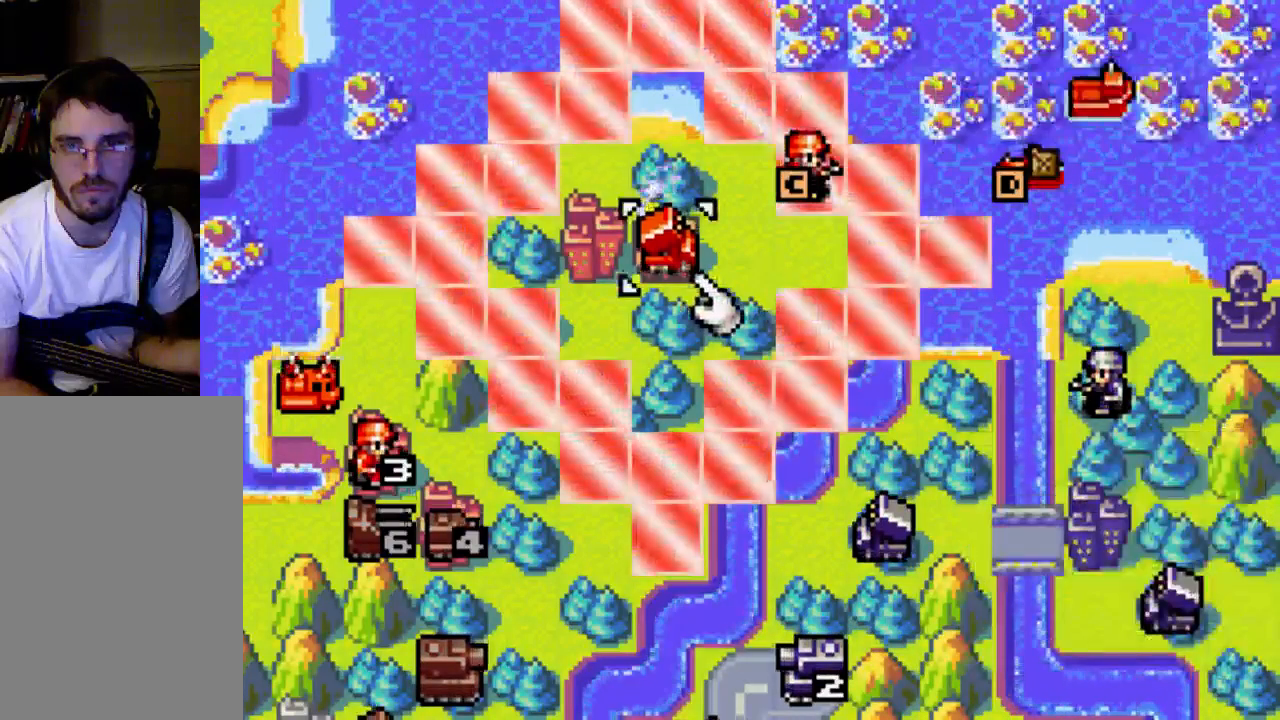
{"dt_ms": 500, "buttons": ["A"], "left_stick": "center", "right_stick": "center", "events": []}
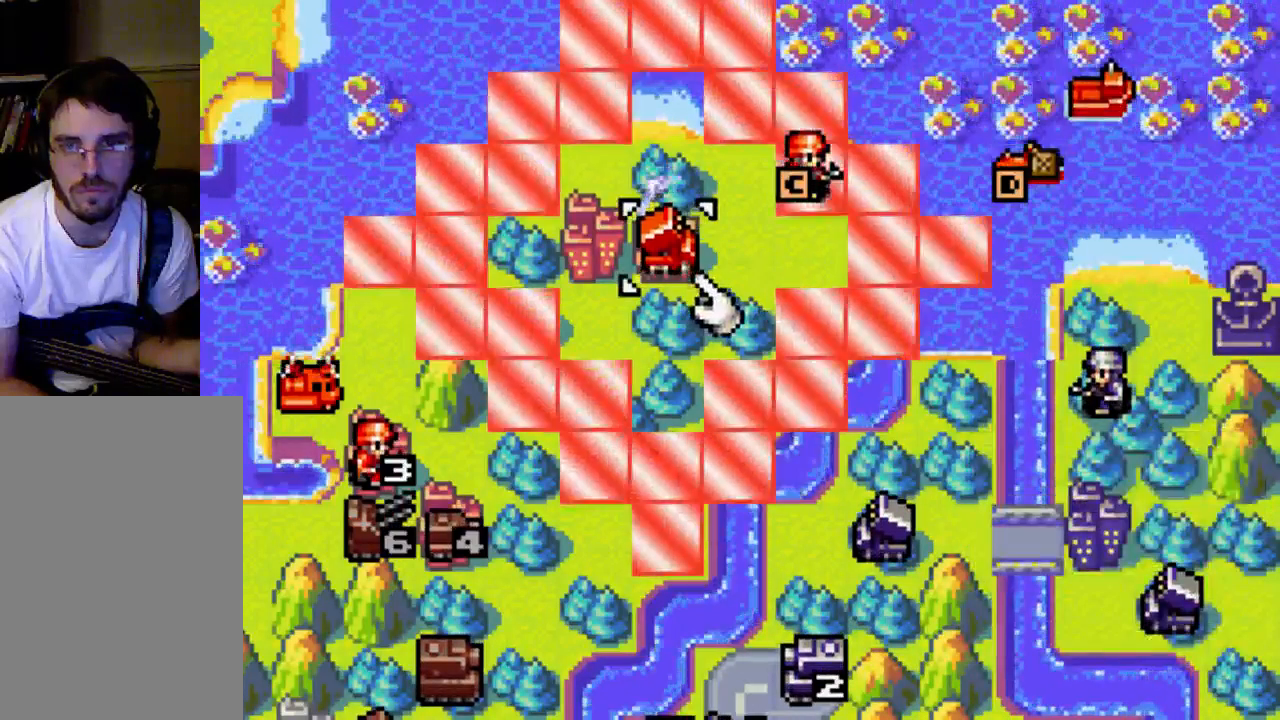
{"dt_ms": 500, "buttons": ["A"], "left_stick": "center", "right_stick": "center", "events": []}
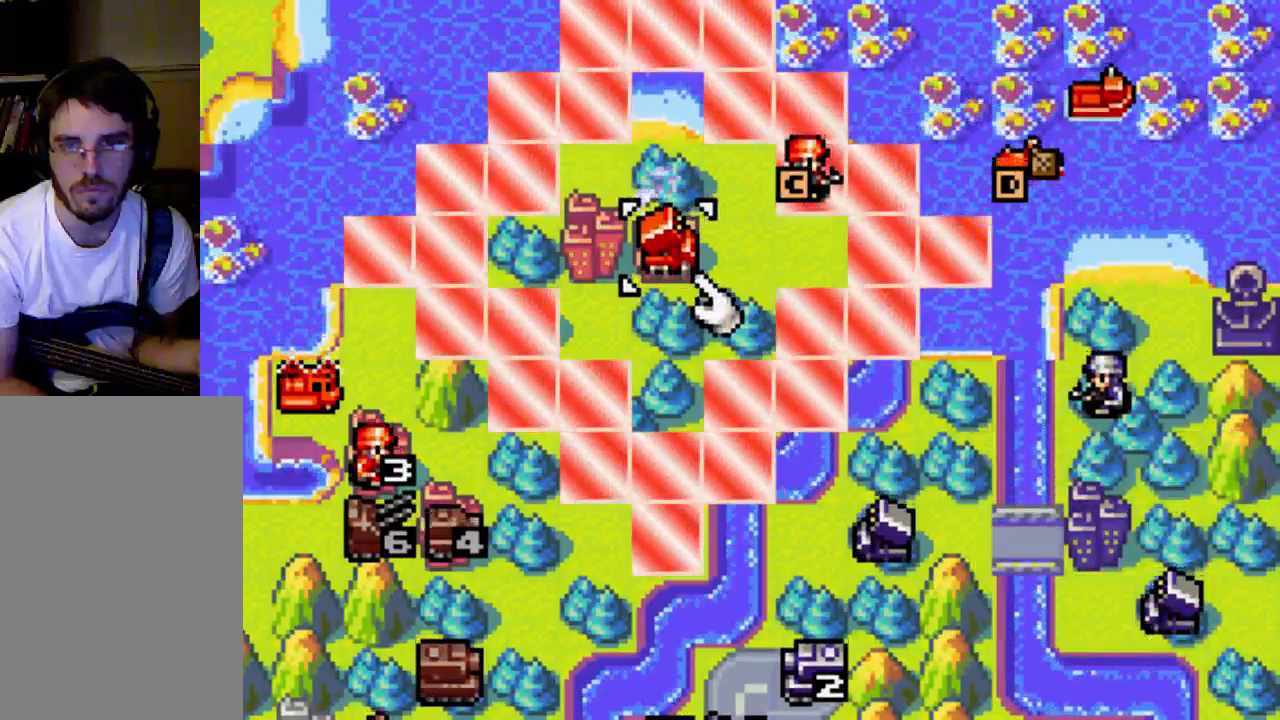
{"dt_ms": 500, "buttons": ["A"], "left_stick": "center", "right_stick": "center", "events": []}
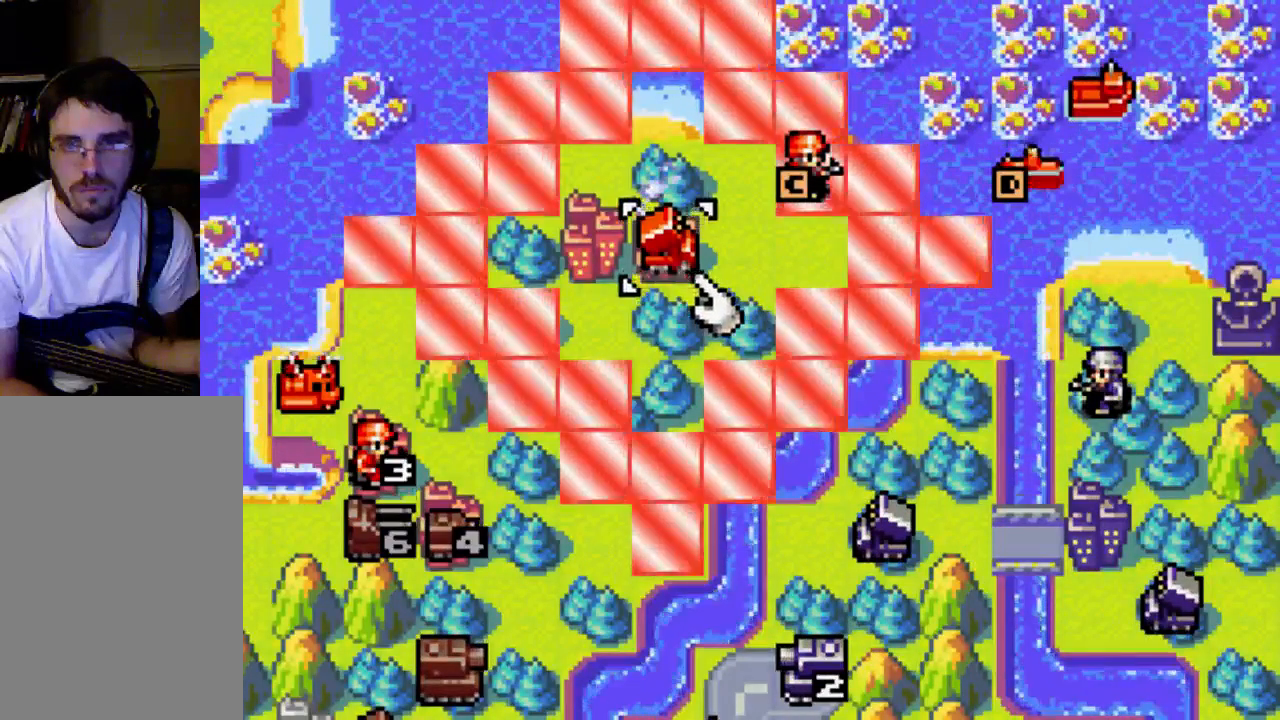
{"dt_ms": 500, "buttons": ["A"], "left_stick": "center", "right_stick": "center", "events": []}
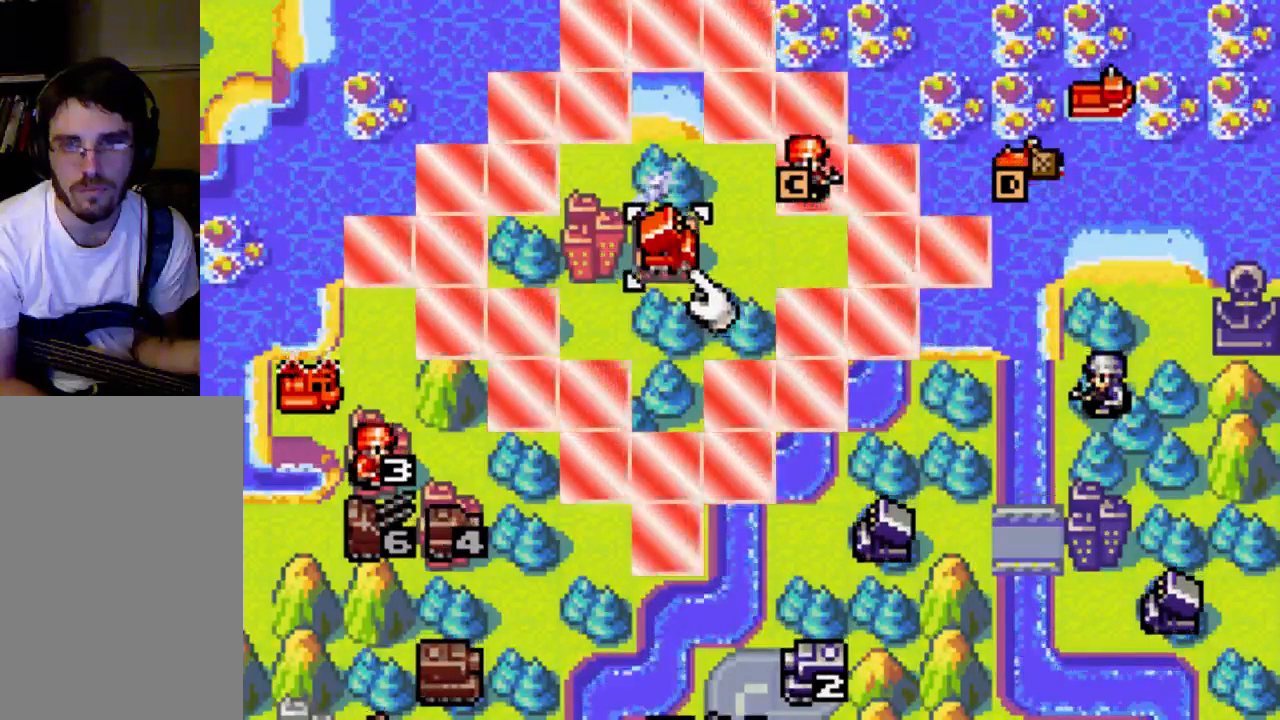
{"dt_ms": 1000, "buttons": [], "left_stick": "center", "right_stick": "center"}
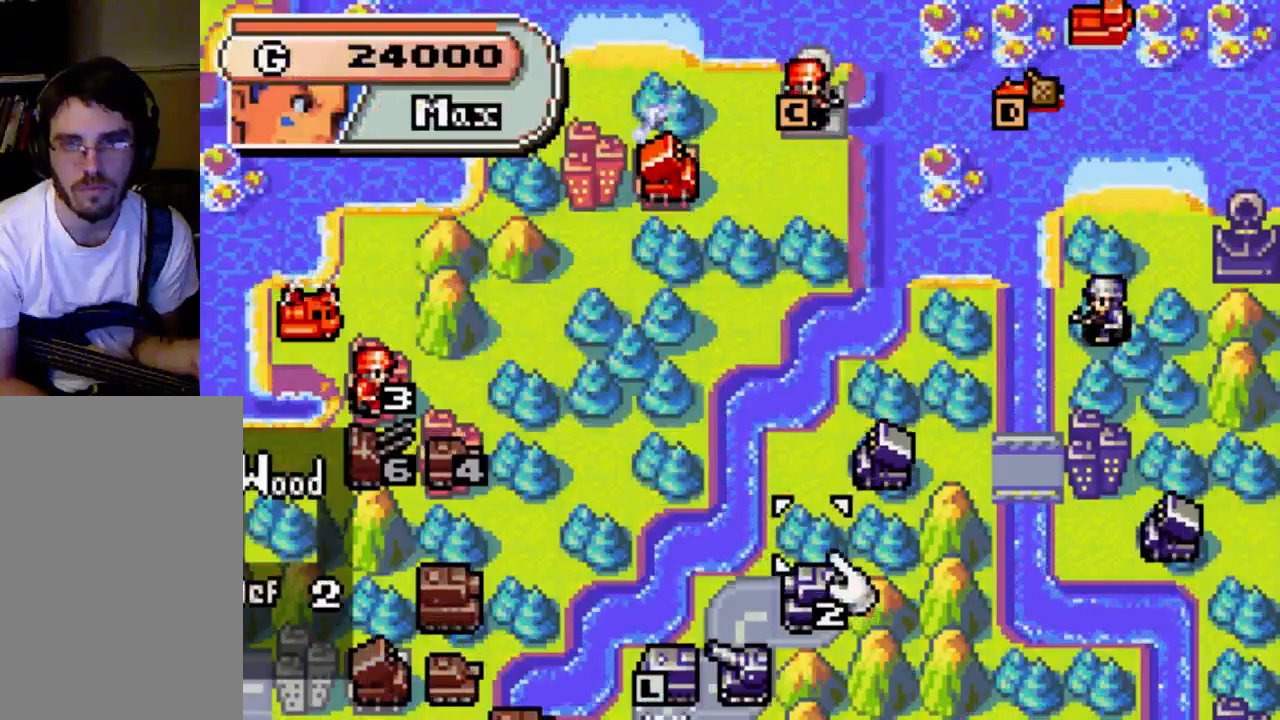
{"dt_ms": 500, "buttons": ["DPAD_RIGHT"], "left_stick": "center", "right_stick": "center", "events": [[133, "DPAD_UP", "down"], [267, "DPAD_UP", "up"], [400, "DPAD_RIGHT", "down"]]}
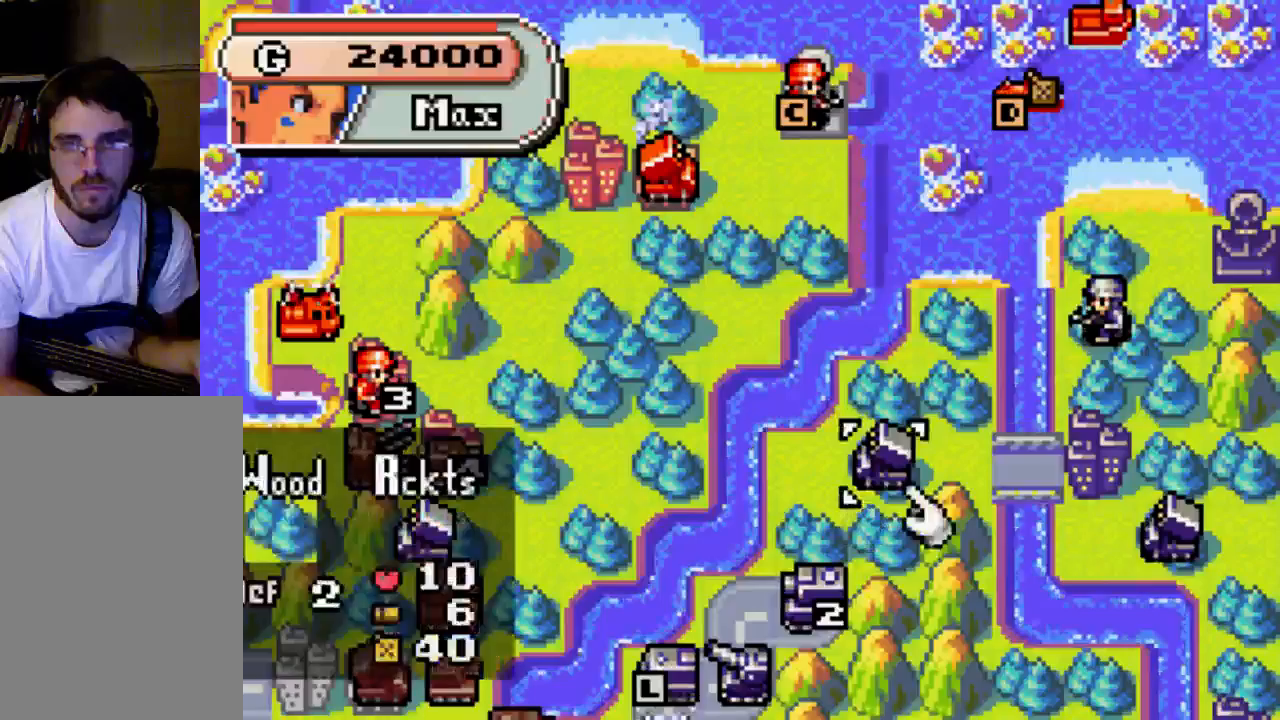
{"dt_ms": 500, "buttons": ["A"], "left_stick": "center", "right_stick": "center", "events": [[33, "A", "down"], [33, "DPAD_RIGHT", "up"]]}
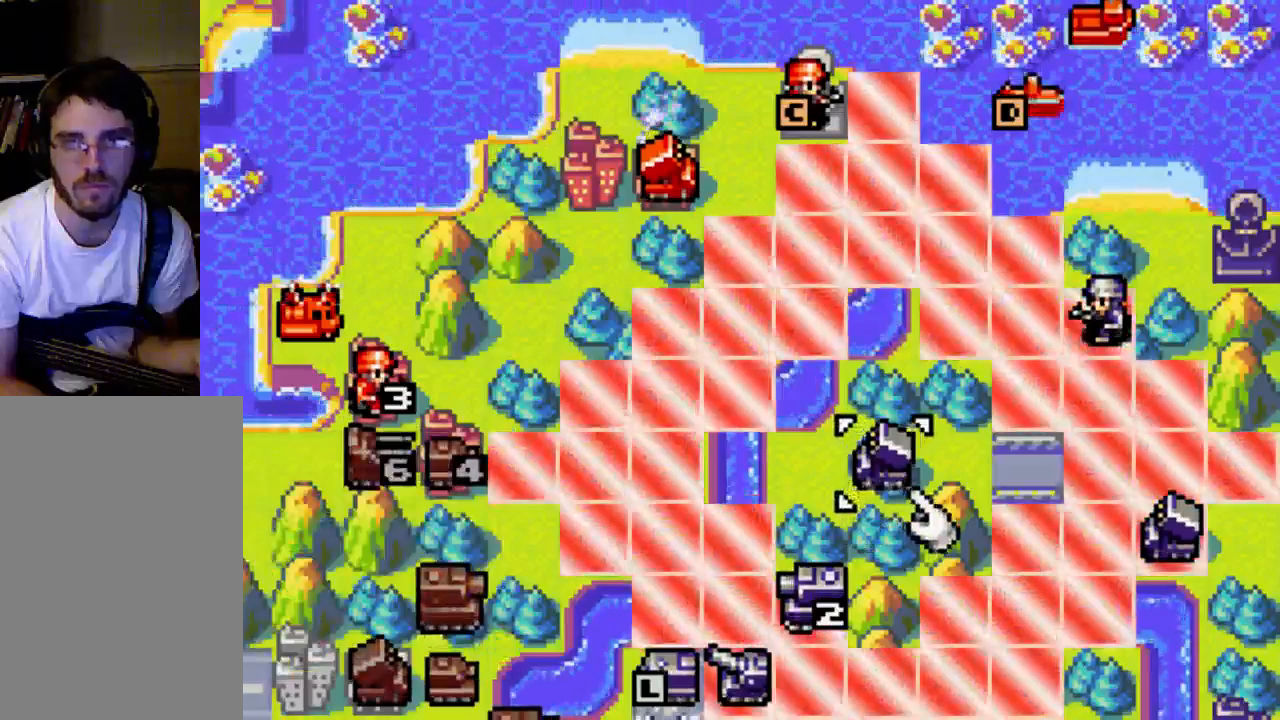
{"dt_ms": 500, "buttons": ["A"], "left_stick": "center", "right_stick": "center", "events": []}
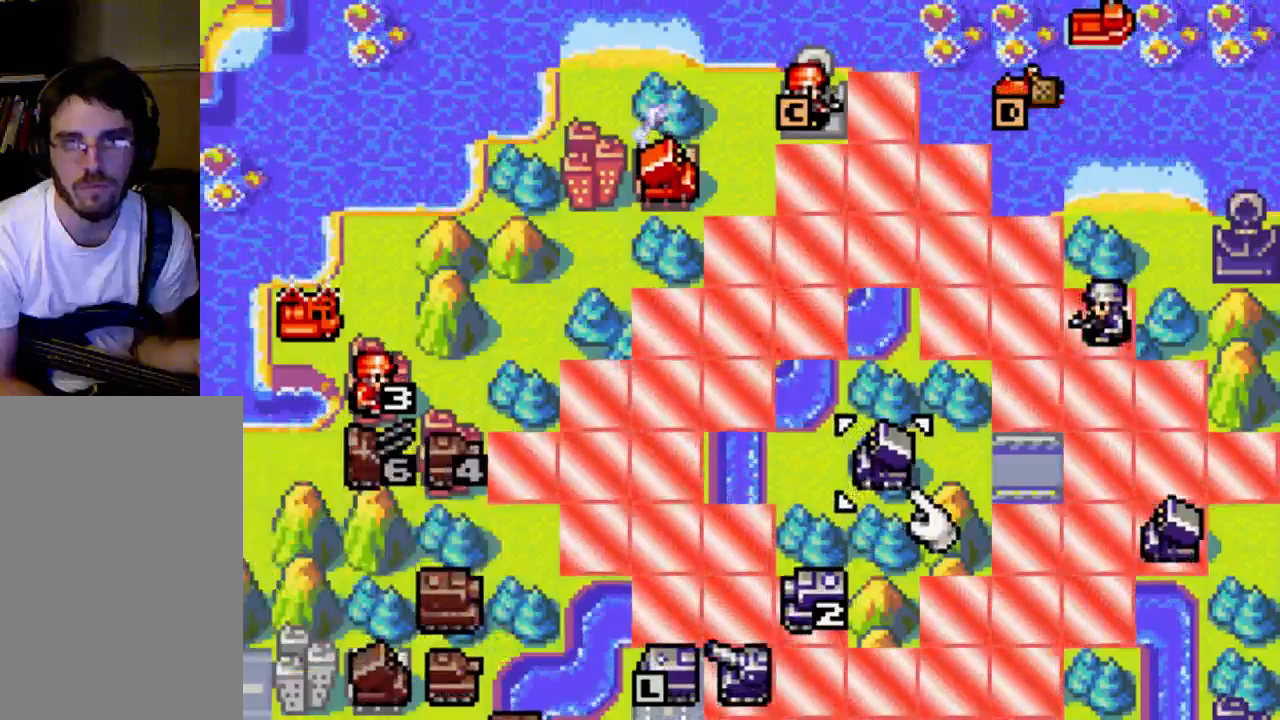
{"dt_ms": 500, "buttons": ["A"], "left_stick": "center", "right_stick": "center", "events": []}
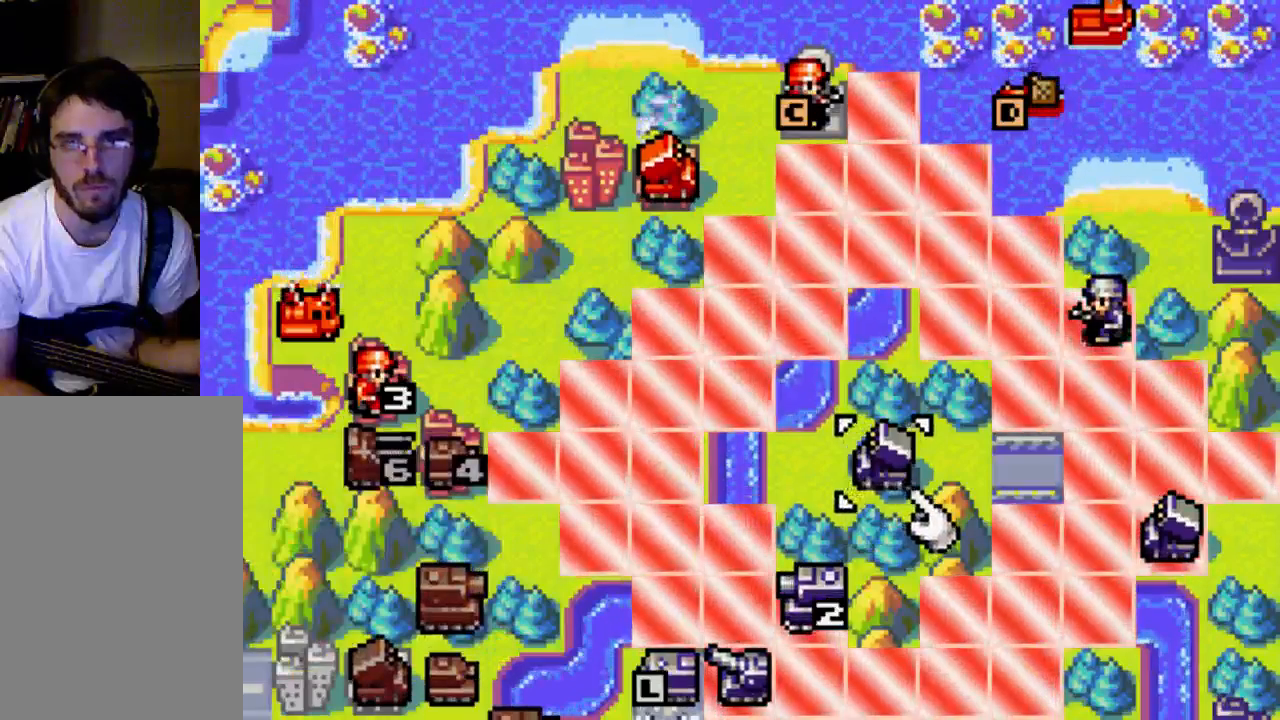
{"dt_ms": 500, "buttons": ["A"], "left_stick": "center", "right_stick": "center", "events": []}
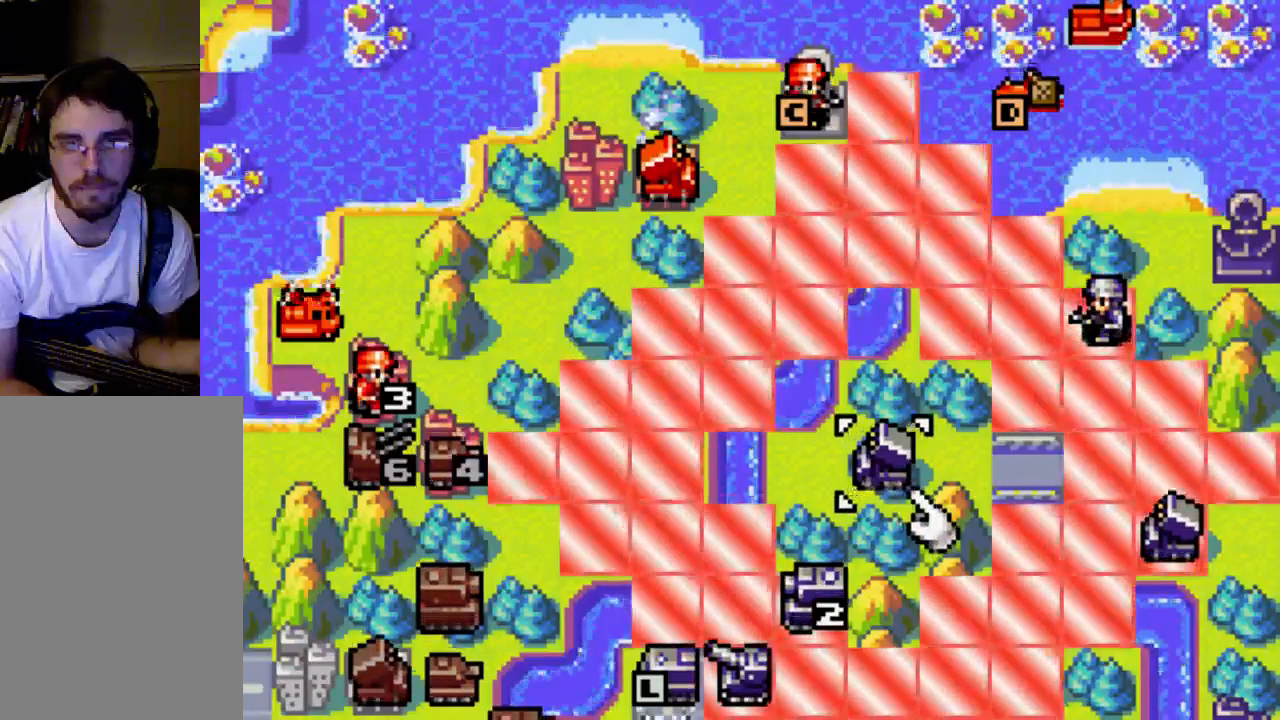
{"dt_ms": 500, "buttons": ["A"], "left_stick": "center", "right_stick": "center", "events": []}
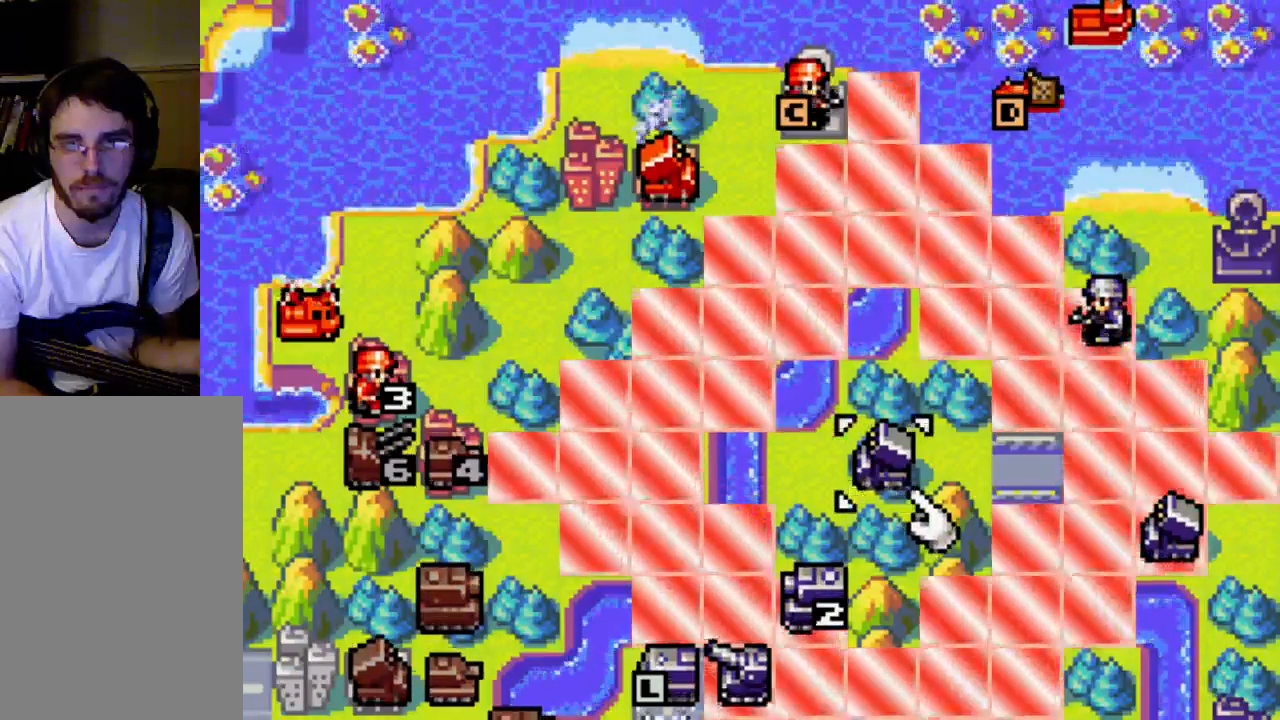
{"dt_ms": 500, "buttons": ["A", "DPAD_DOWN"], "left_stick": "center", "right_stick": "center", "events": [[333, "DPAD_DOWN", "down"]]}
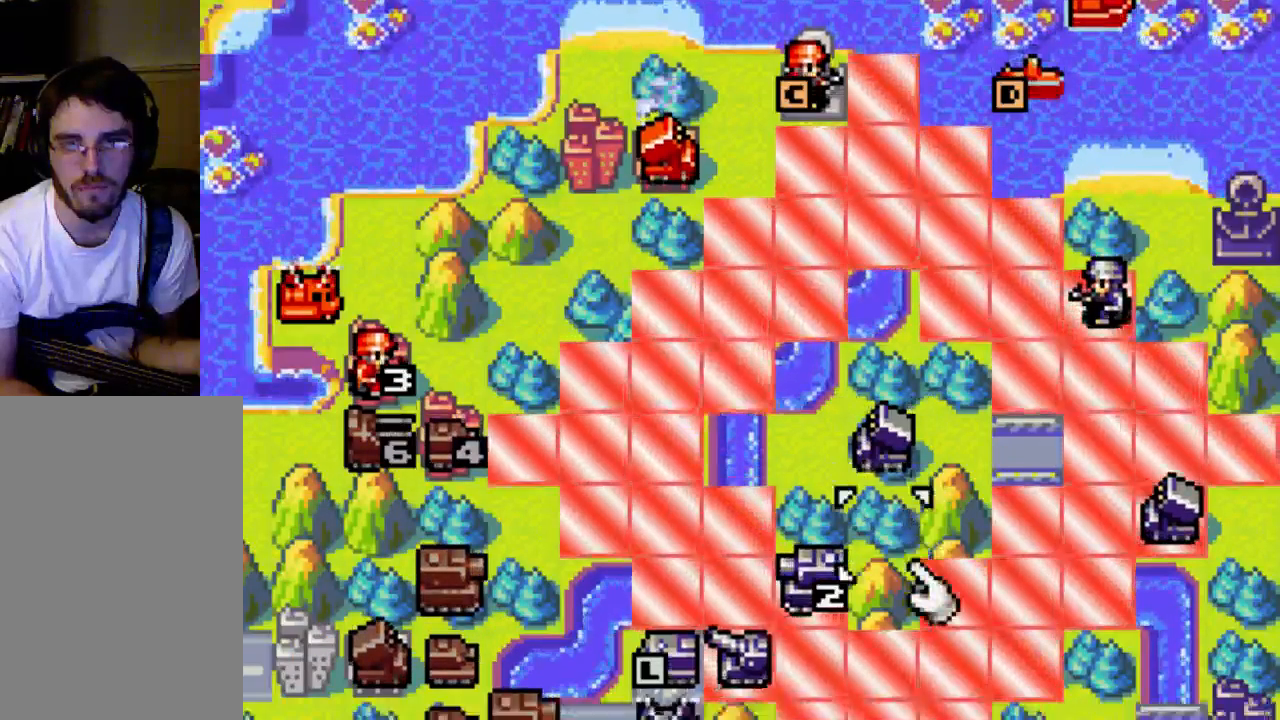
{"dt_ms": 500, "buttons": ["A"], "left_stick": "center", "right_stick": "center", "events": [[67, "DPAD_DOWN", "up"]]}
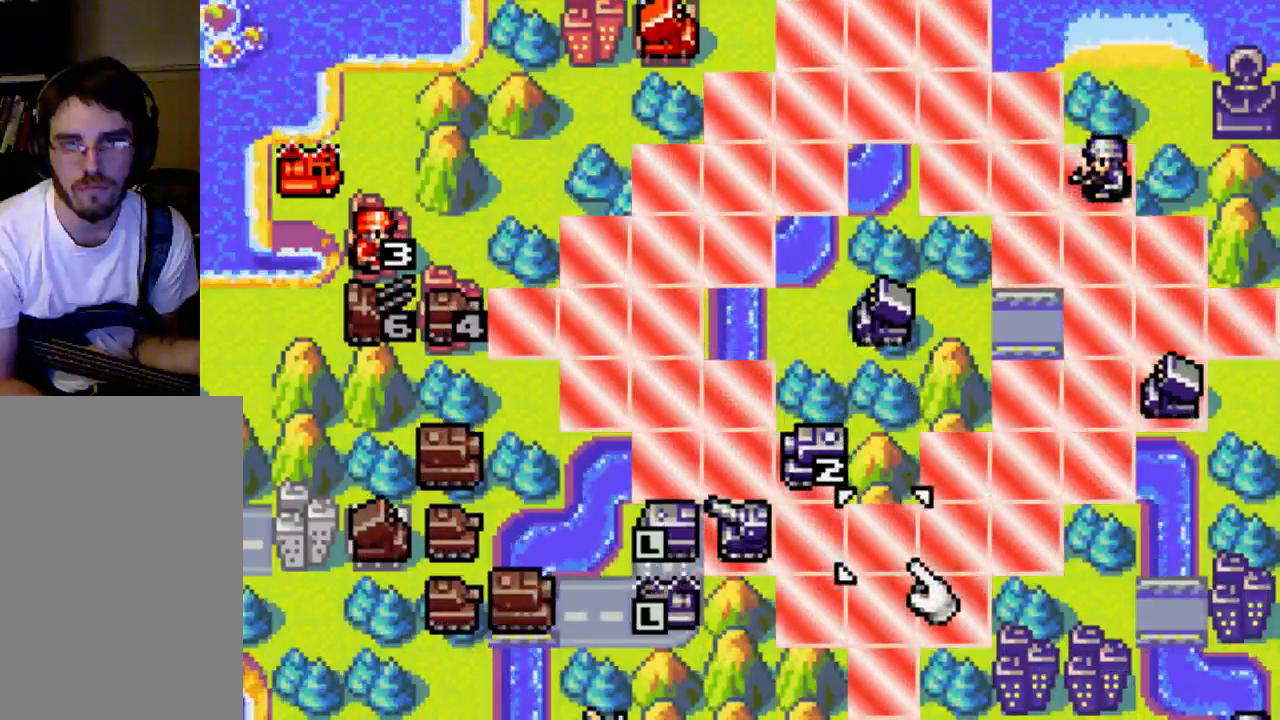
{"dt_ms": 500, "buttons": ["A"], "left_stick": "center", "right_stick": "center", "events": [[267, "DPAD_UP", "down"], [467, "DPAD_UP", "up"]]}
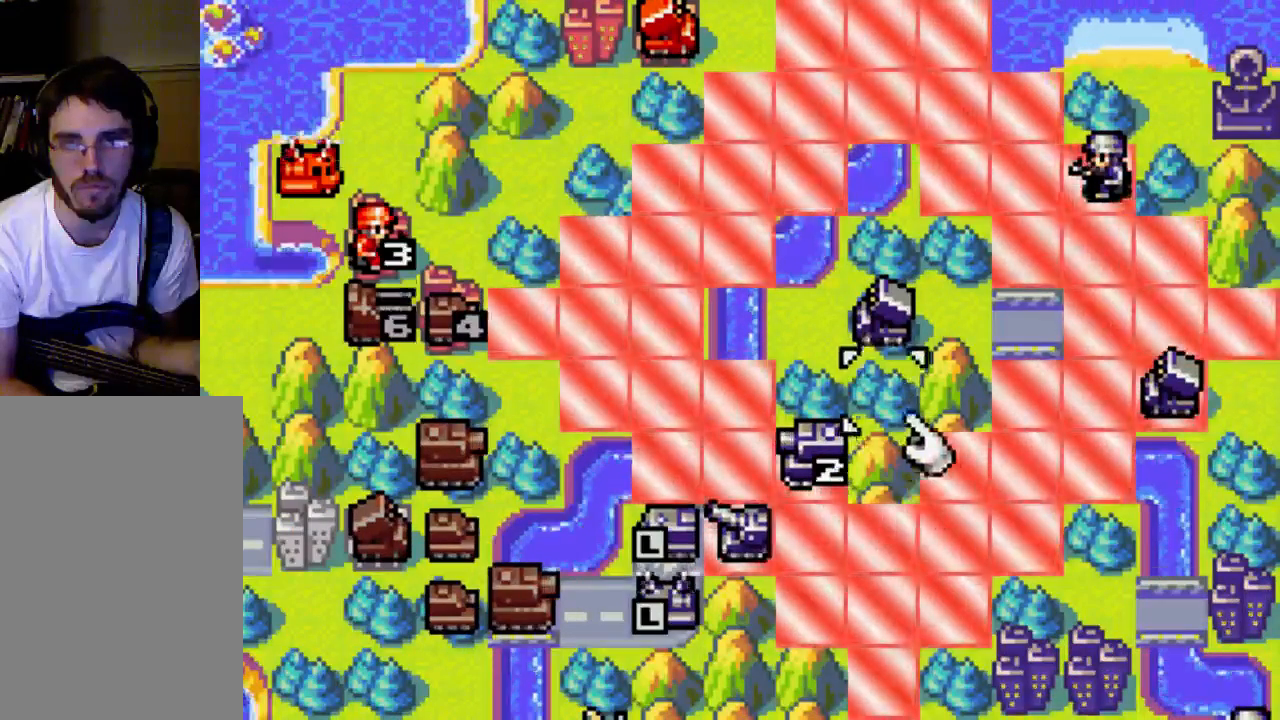
{"dt_ms": 500, "buttons": ["A"], "left_stick": "center", "right_stick": "center"}